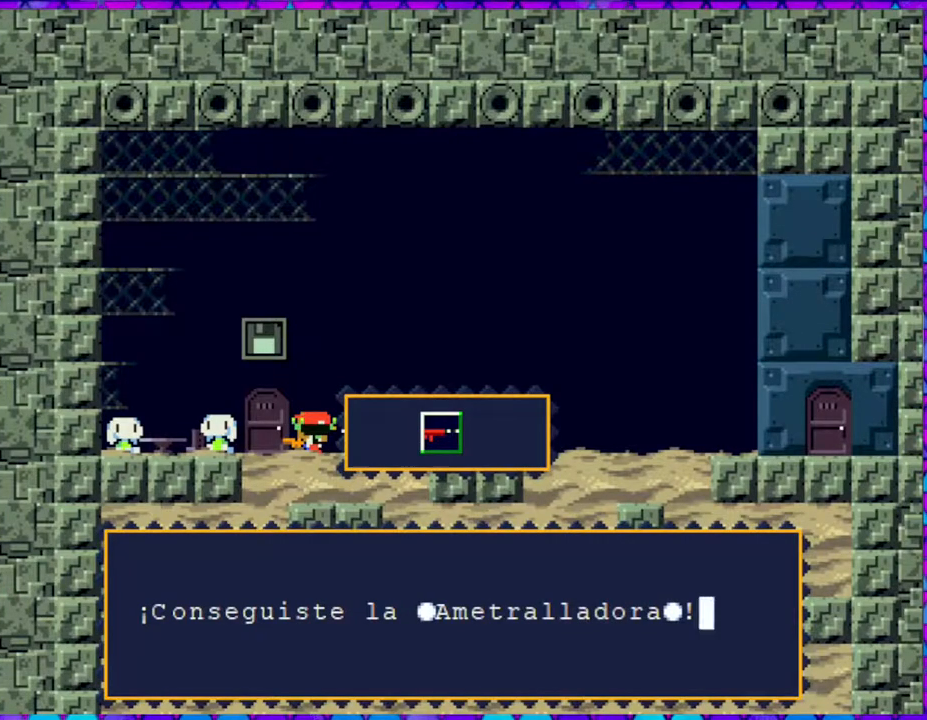
Gameplay with a controller (Nintendo layout); each line is a JSON object with the inputs held at the frame after it. "events" lists button and stick changes between this image and that frame as [ms after this image, input, new state], when the widget could be followed in between. Not read: L3 R3 left_stick.
{"buttons": [], "right_stick": "center", "events": [[300, "B", "down"], [400, "B", "up"]]}
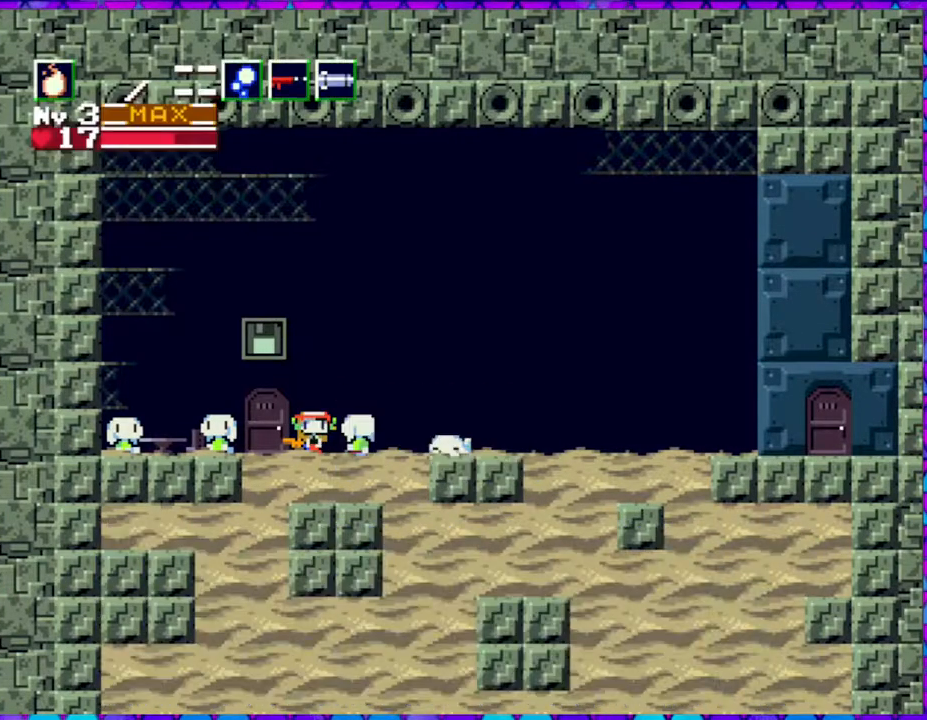
{"buttons": ["DPAD_LEFT"], "right_stick": "center", "events": [[467, "DPAD_LEFT", "down"]]}
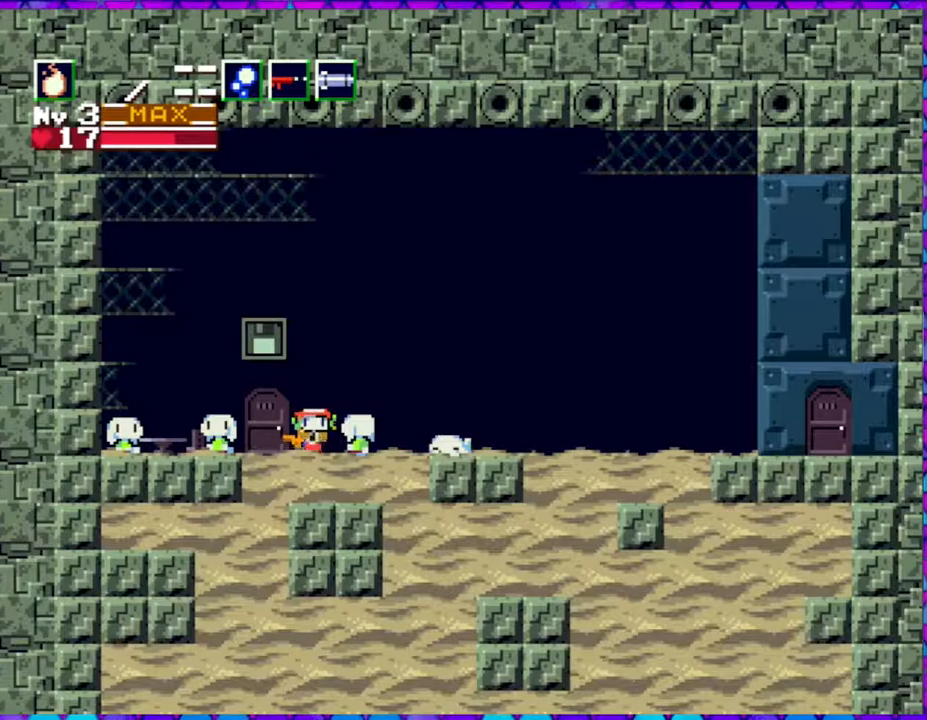
{"buttons": [], "right_stick": "center", "events": [[350, "DPAD_LEFT", "up"]]}
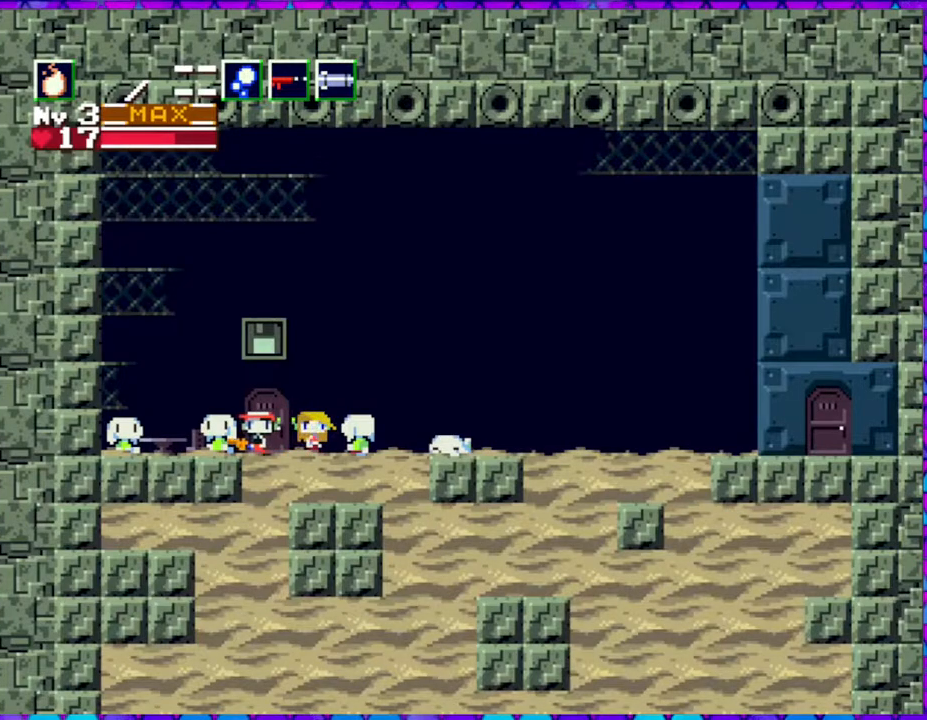
{"buttons": [], "right_stick": "center", "events": [[50, "DPAD_DOWN", "down"], [150, "DPAD_DOWN", "up"]]}
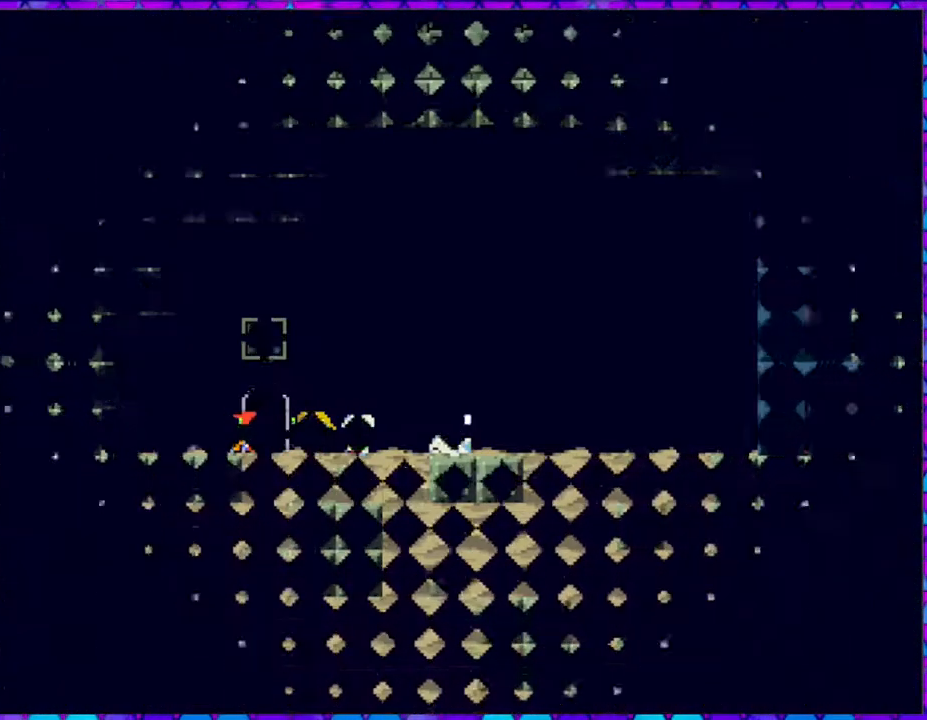
{"buttons": [], "right_stick": "center", "events": []}
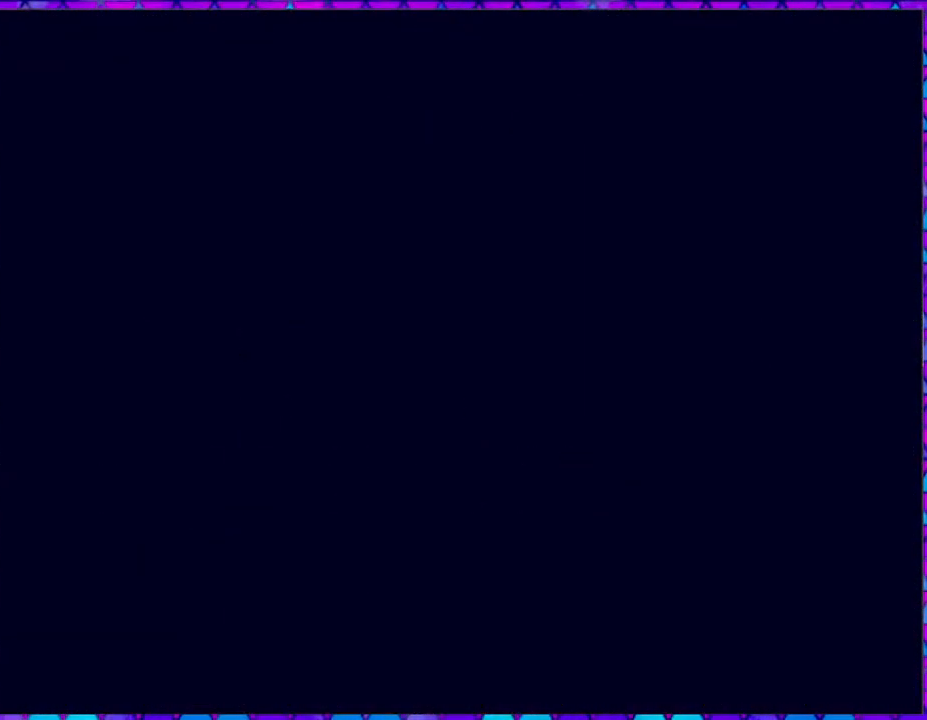
{"buttons": [], "right_stick": "center", "events": []}
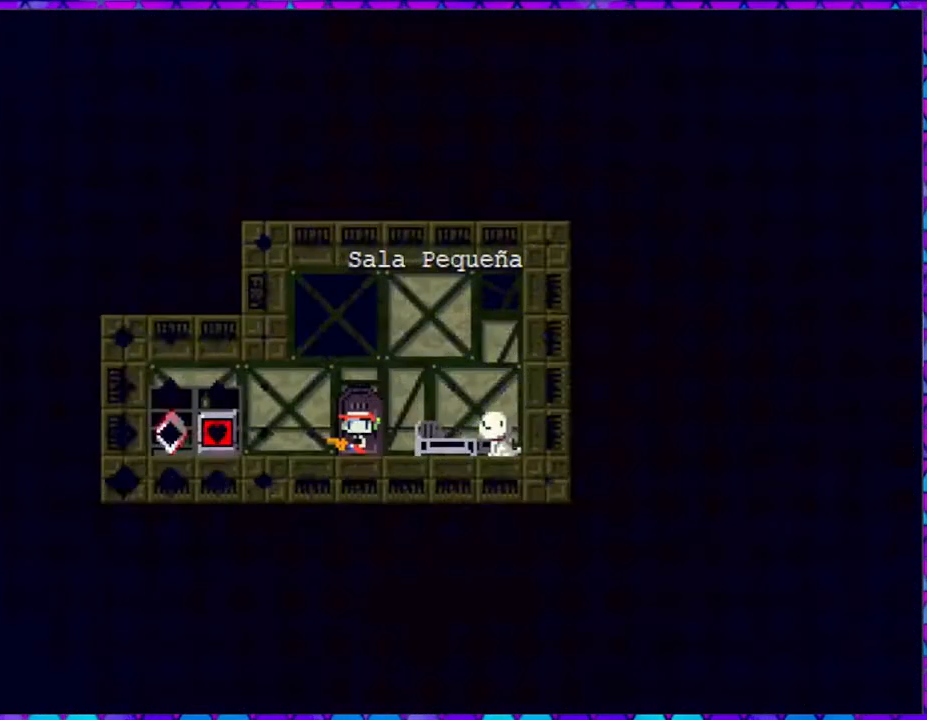
{"buttons": [], "right_stick": "center", "events": []}
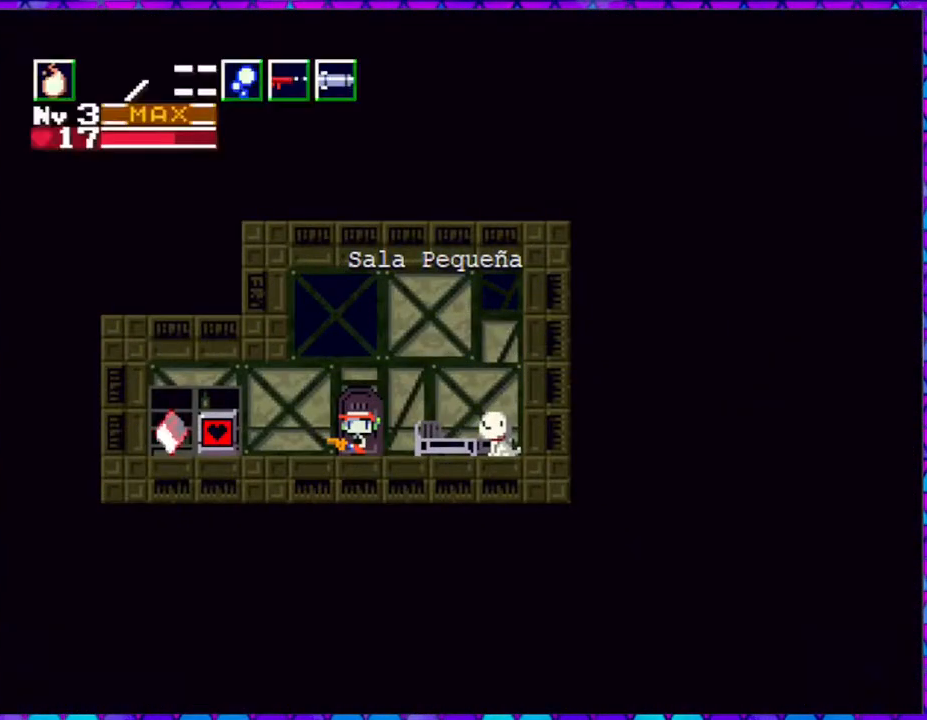
{"buttons": [], "right_stick": "center", "events": []}
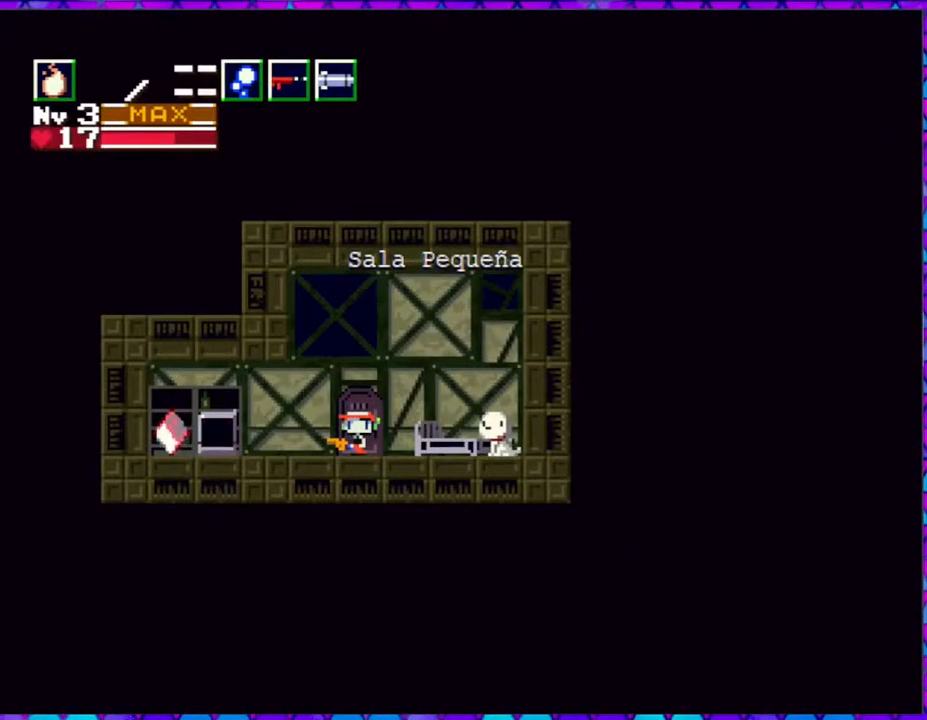
{"buttons": ["DPAD_LEFT"], "right_stick": "center", "events": [[400, "DPAD_LEFT", "down"]]}
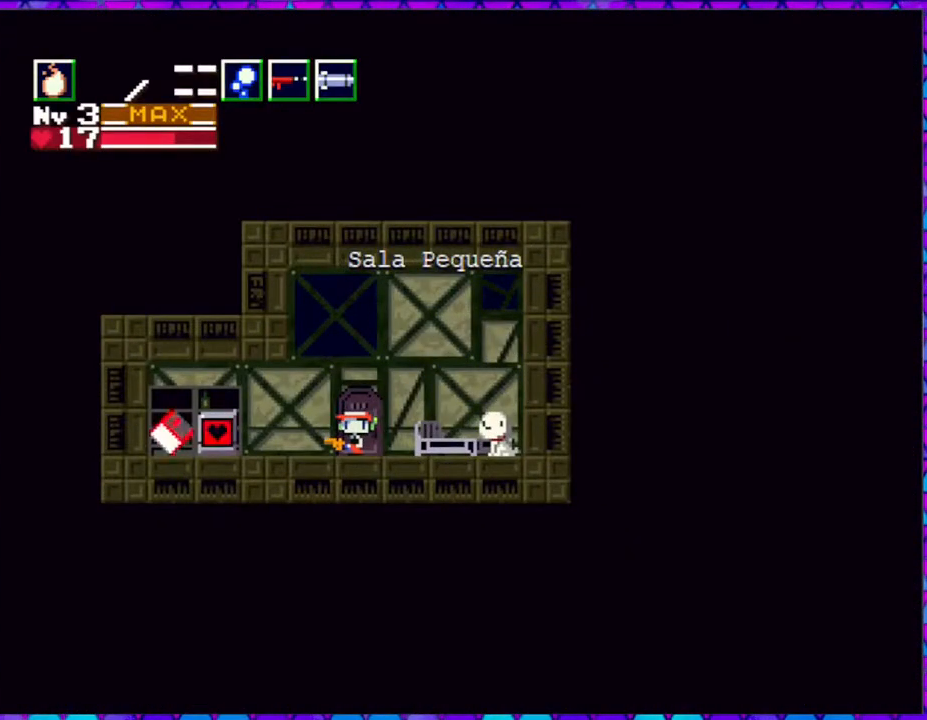
{"buttons": ["DPAD_LEFT"], "right_stick": "center", "events": []}
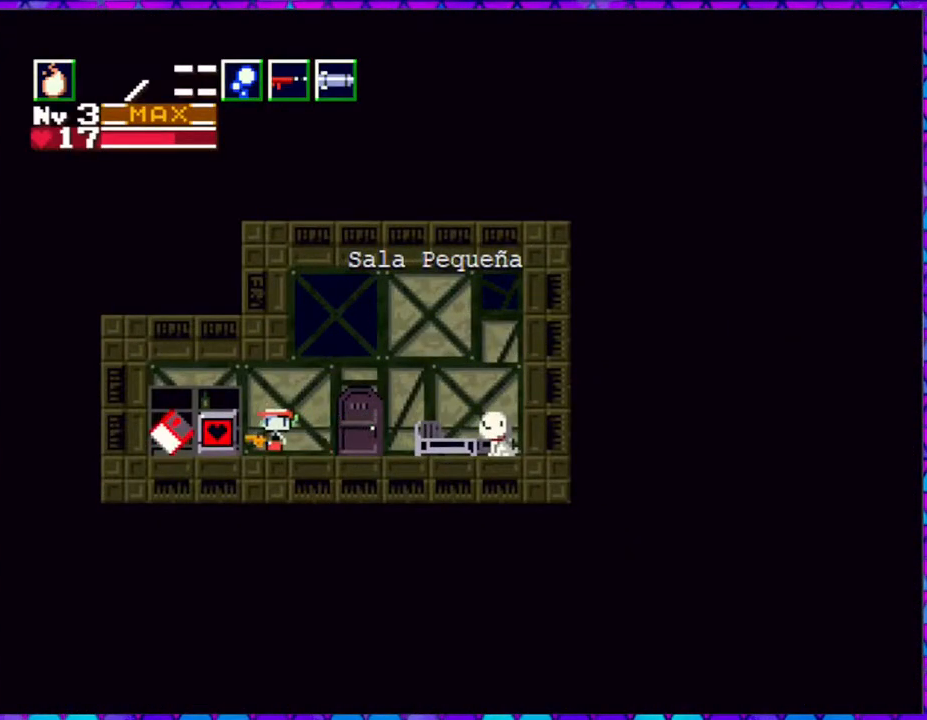
{"buttons": [], "right_stick": "center", "events": [[100, "DPAD_LEFT", "up"], [267, "DPAD_DOWN", "down"], [383, "DPAD_DOWN", "up"]]}
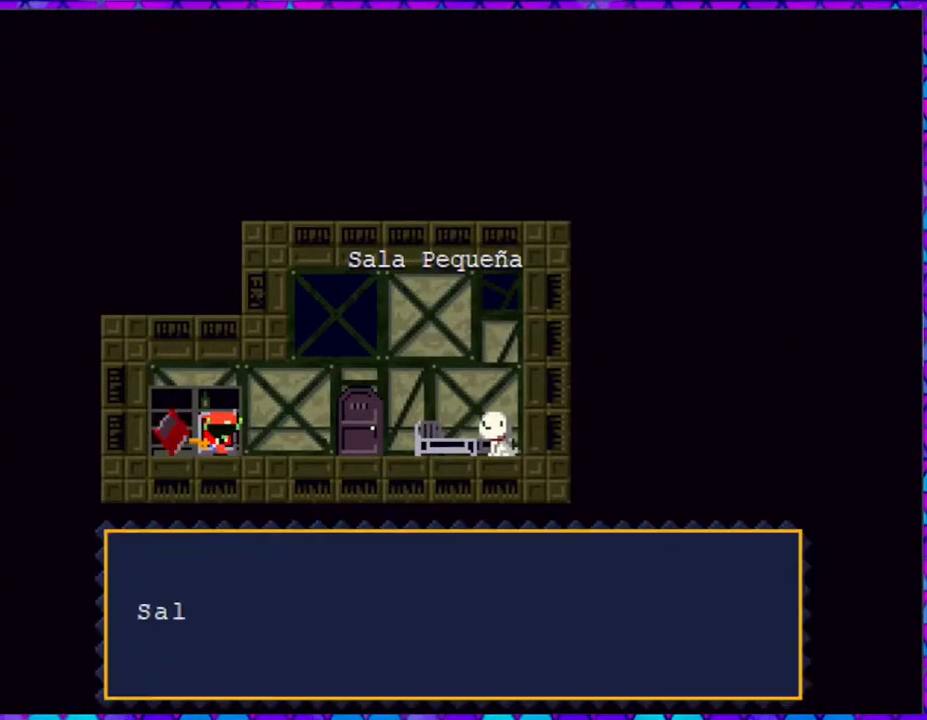
{"buttons": ["B"], "right_stick": "center", "events": [[217, "B", "down"]]}
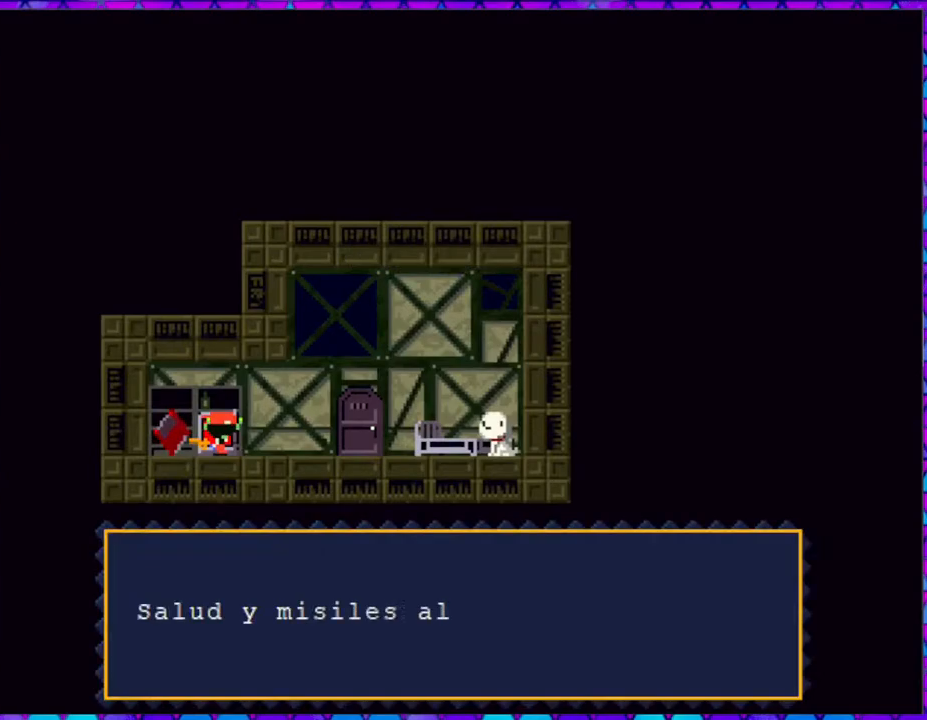
{"buttons": [], "right_stick": "center", "events": [[450, "B", "up"]]}
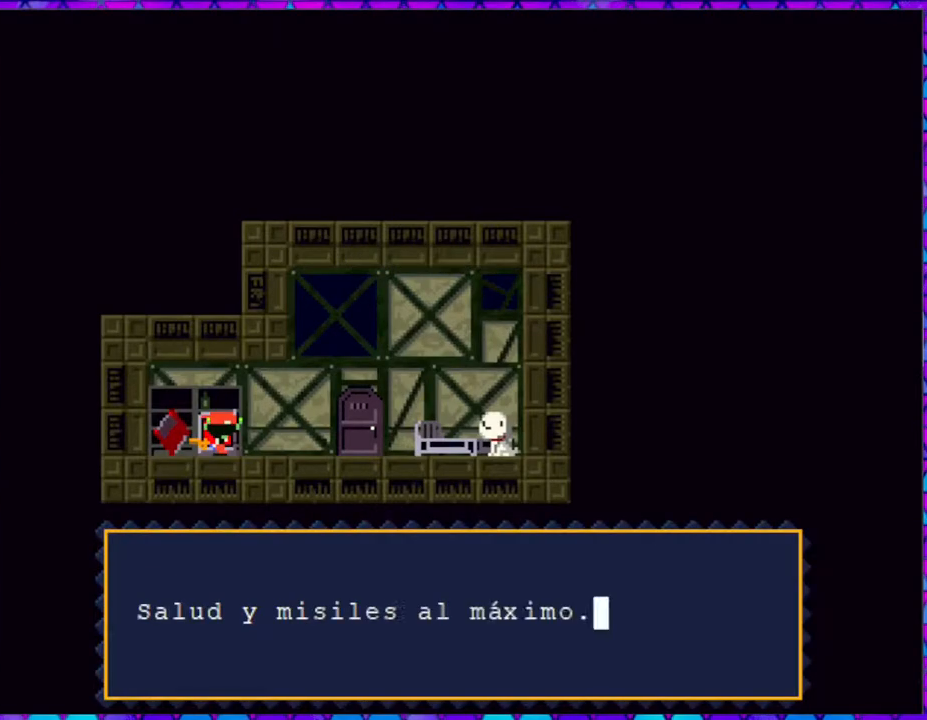
{"buttons": ["B"], "right_stick": "center", "events": [[117, "B", "down"]]}
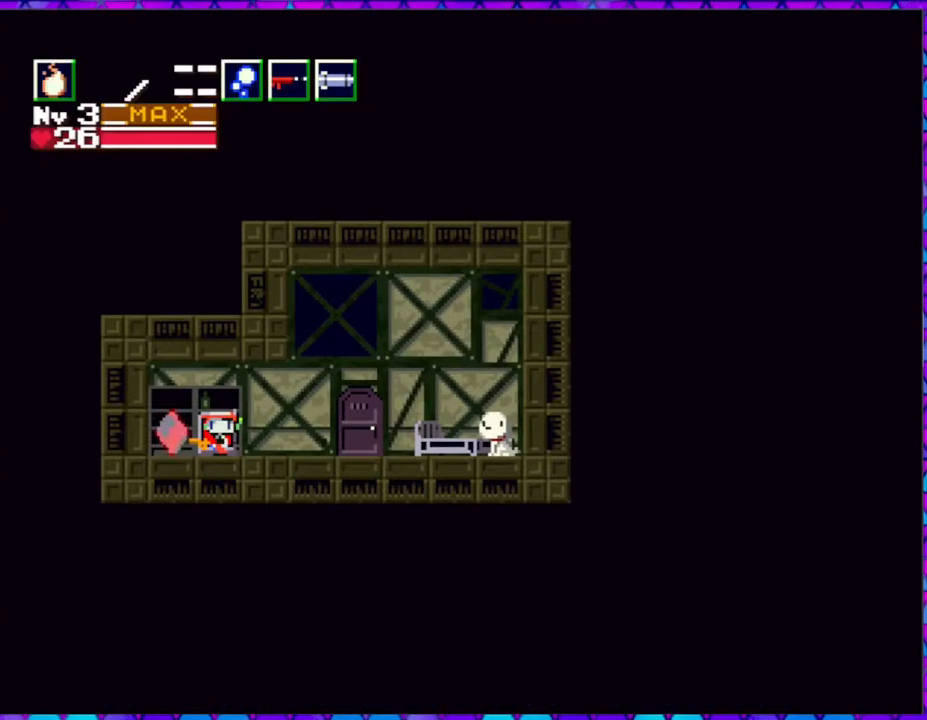
{"buttons": ["DPAD_LEFT"], "right_stick": "center", "events": [[50, "B", "up"], [50, "DPAD_LEFT", "down"]]}
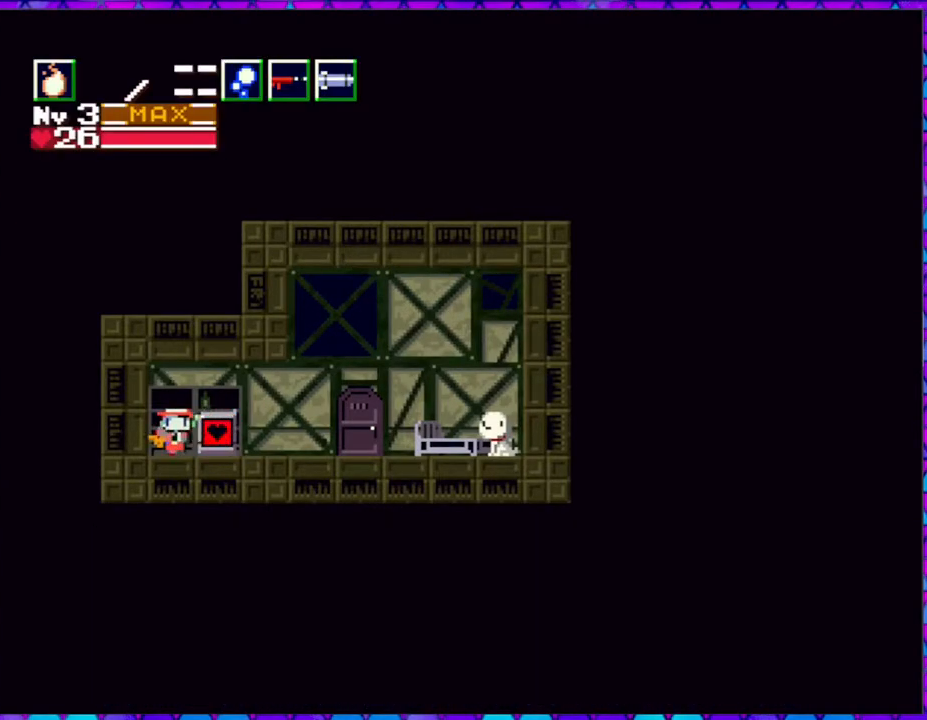
{"buttons": ["B"], "right_stick": "center", "events": [[67, "DPAD_LEFT", "up"], [133, "DPAD_DOWN", "down"], [250, "DPAD_DOWN", "up"], [500, "B", "down"]]}
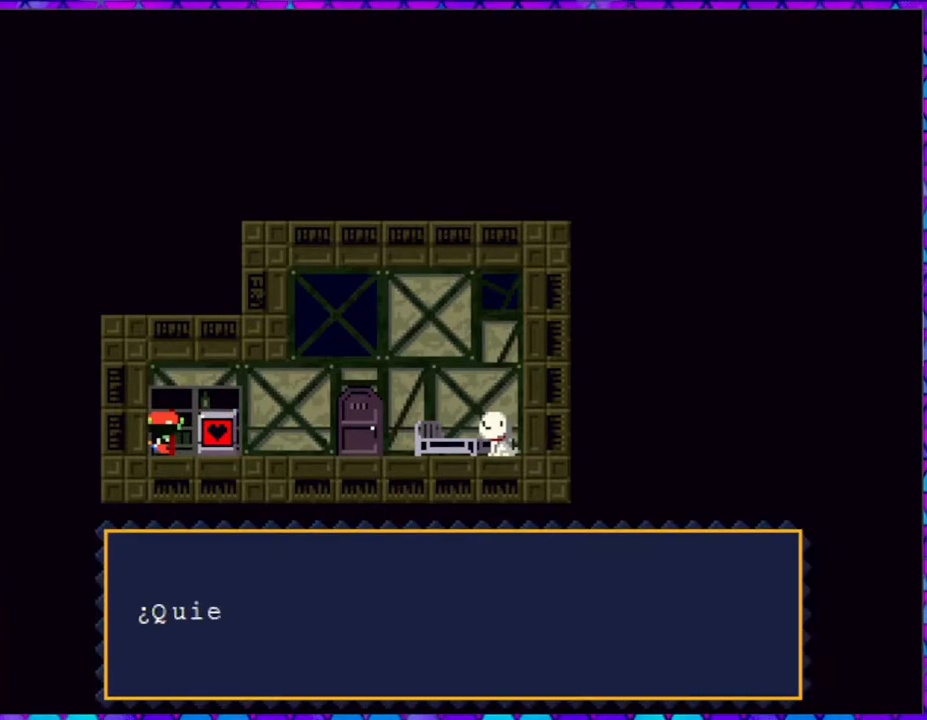
{"buttons": ["B"], "right_stick": "center", "events": []}
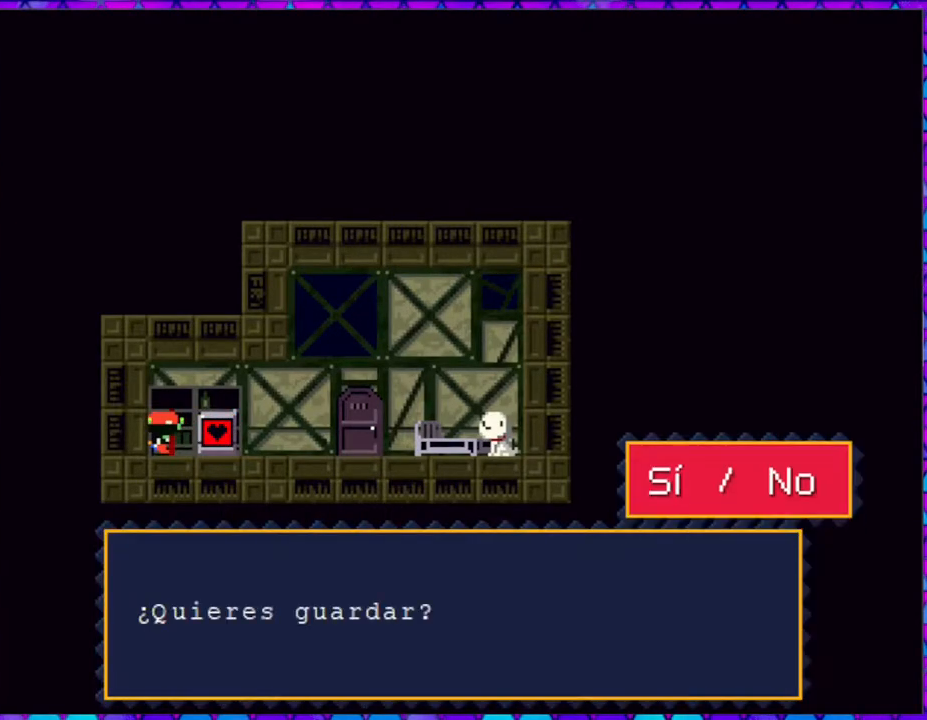
{"buttons": ["B"], "right_stick": "center", "events": [[117, "B", "up"], [450, "B", "down"]]}
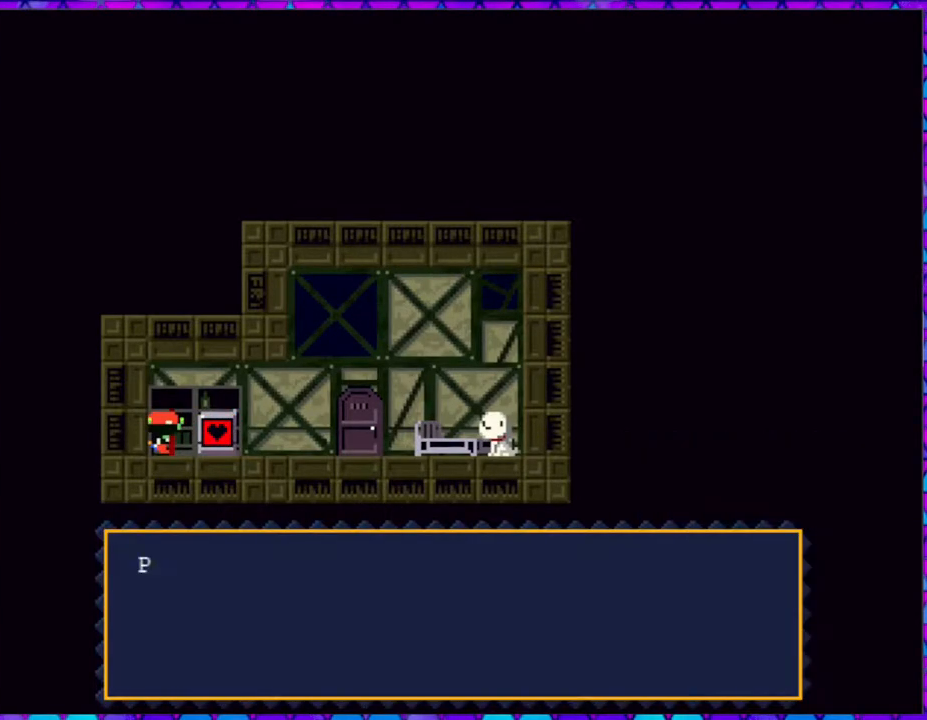
{"buttons": ["B"], "right_stick": "center", "events": []}
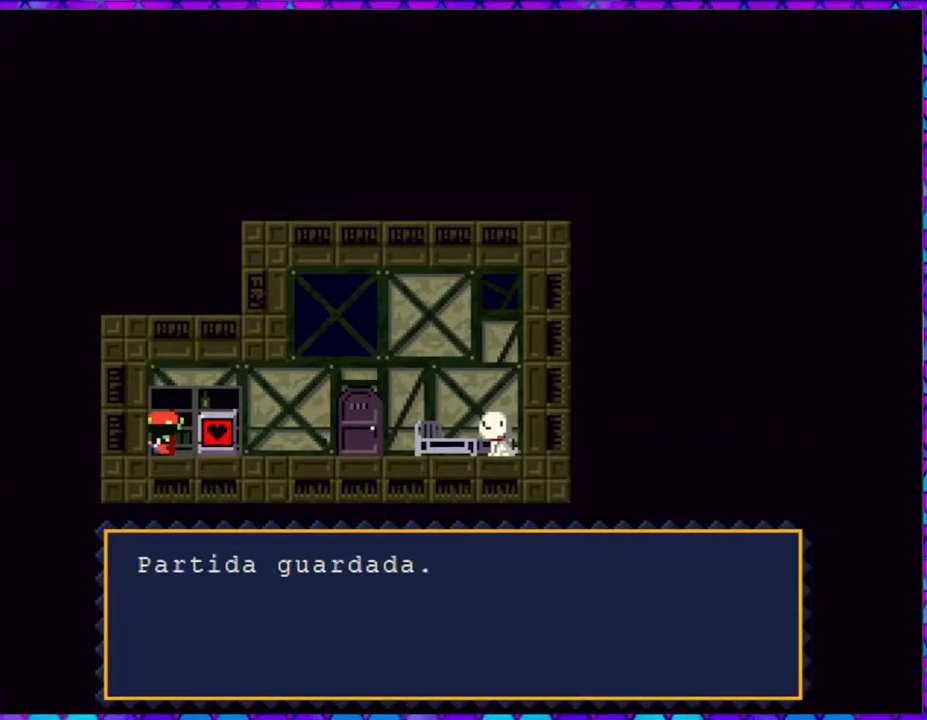
{"buttons": ["DPAD_RIGHT"], "right_stick": "center", "events": [[200, "B", "up"], [283, "B", "down"], [400, "B", "up"], [483, "DPAD_RIGHT", "down"]]}
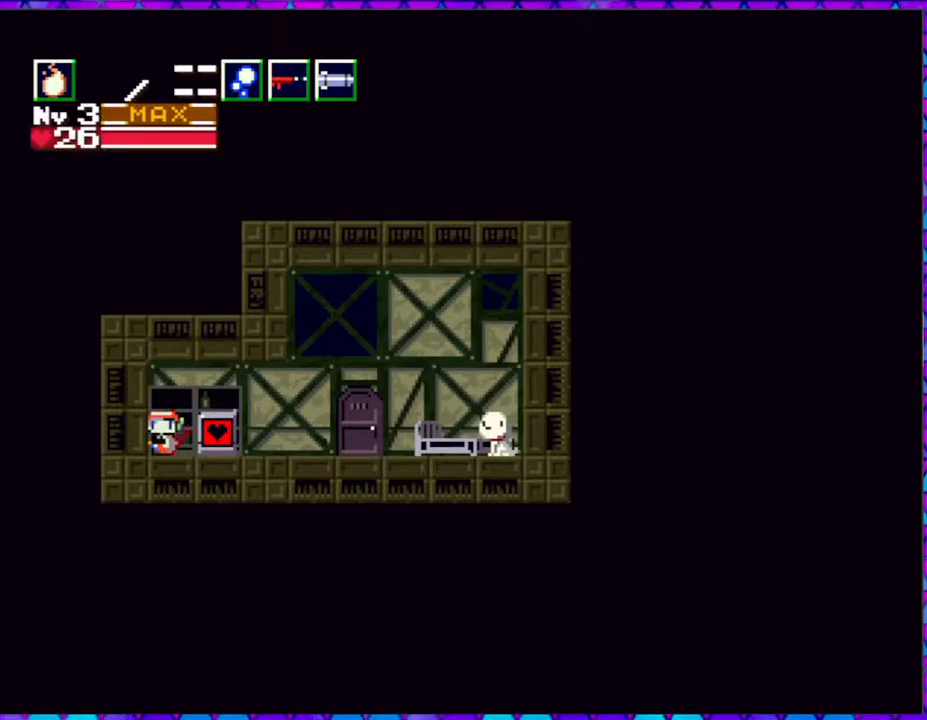
{"buttons": ["DPAD_RIGHT"], "right_stick": "center", "events": []}
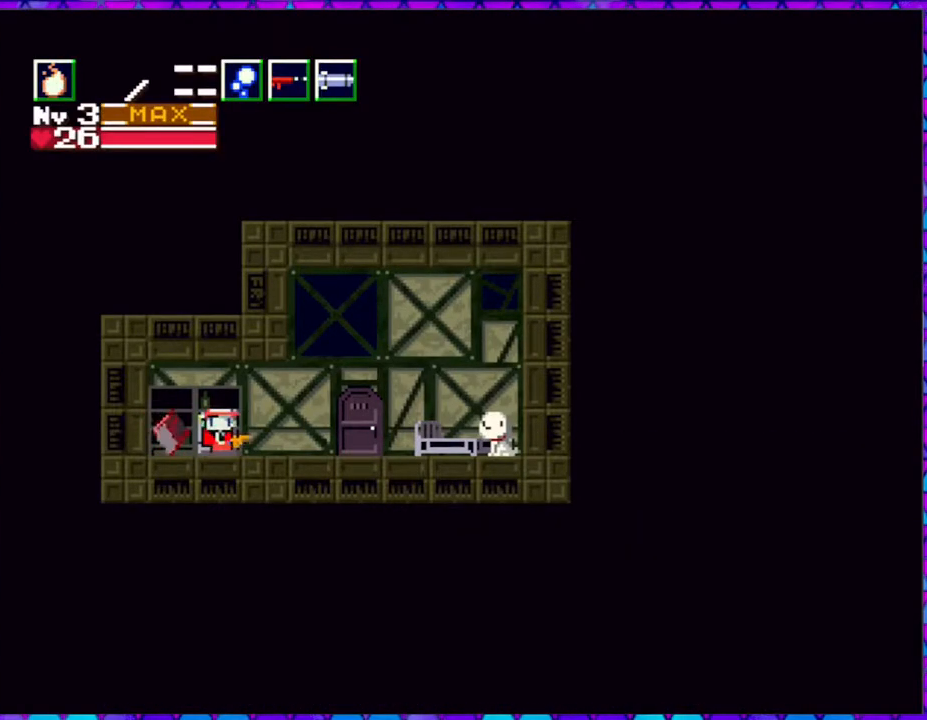
{"buttons": ["DPAD_RIGHT"], "right_stick": "center", "events": []}
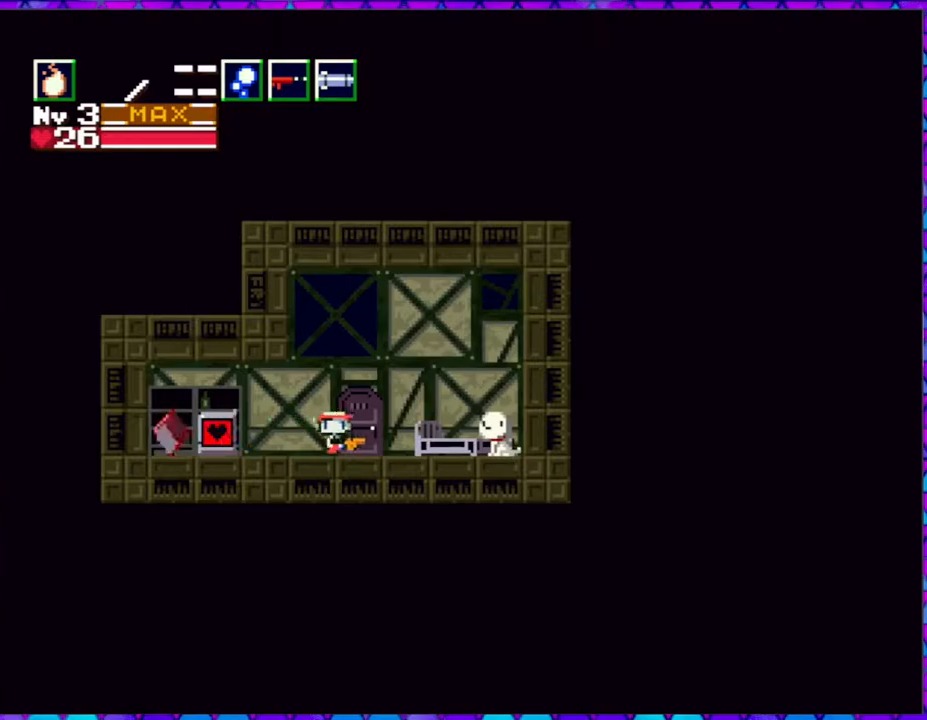
{"buttons": ["DPAD_RIGHT"], "right_stick": "center", "events": []}
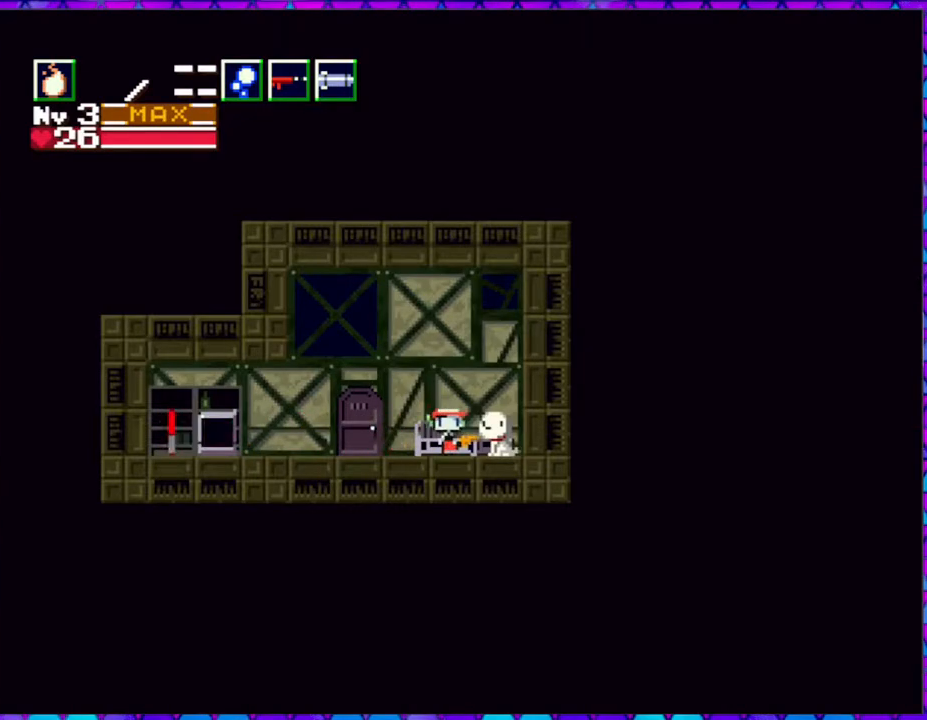
{"buttons": [], "right_stick": "center", "events": [[83, "DPAD_RIGHT", "up"], [283, "DPAD_DOWN", "down"], [367, "DPAD_DOWN", "up"]]}
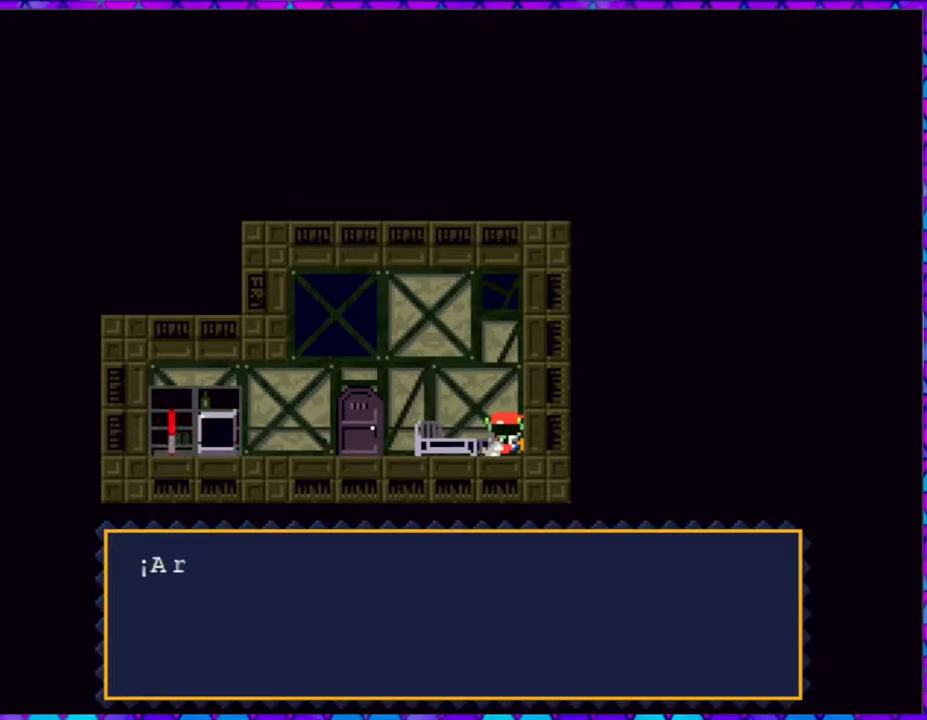
{"buttons": ["B"], "right_stick": "center", "events": [[267, "B", "down"]]}
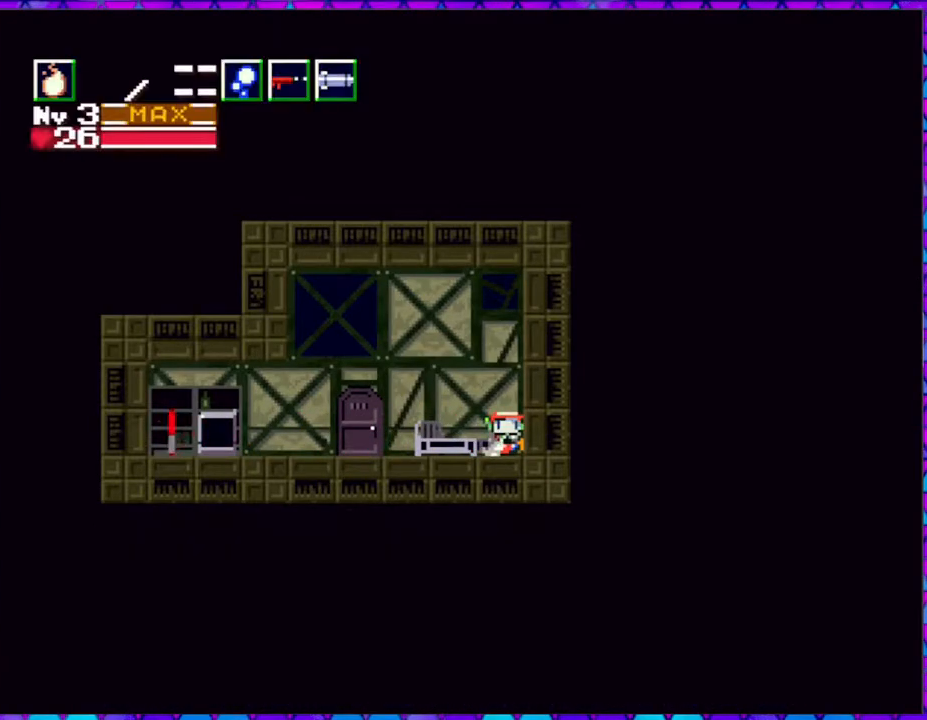
{"buttons": [], "right_stick": "center", "events": [[250, "B", "up"]]}
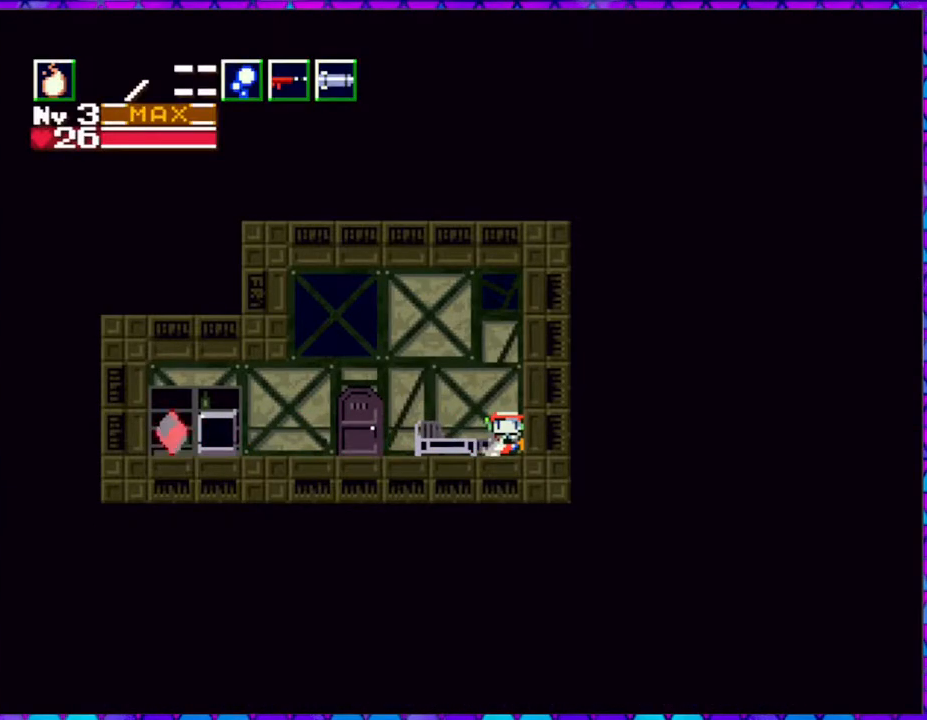
{"buttons": ["DPAD_LEFT"], "right_stick": "center", "events": [[17, "DPAD_LEFT", "down"]]}
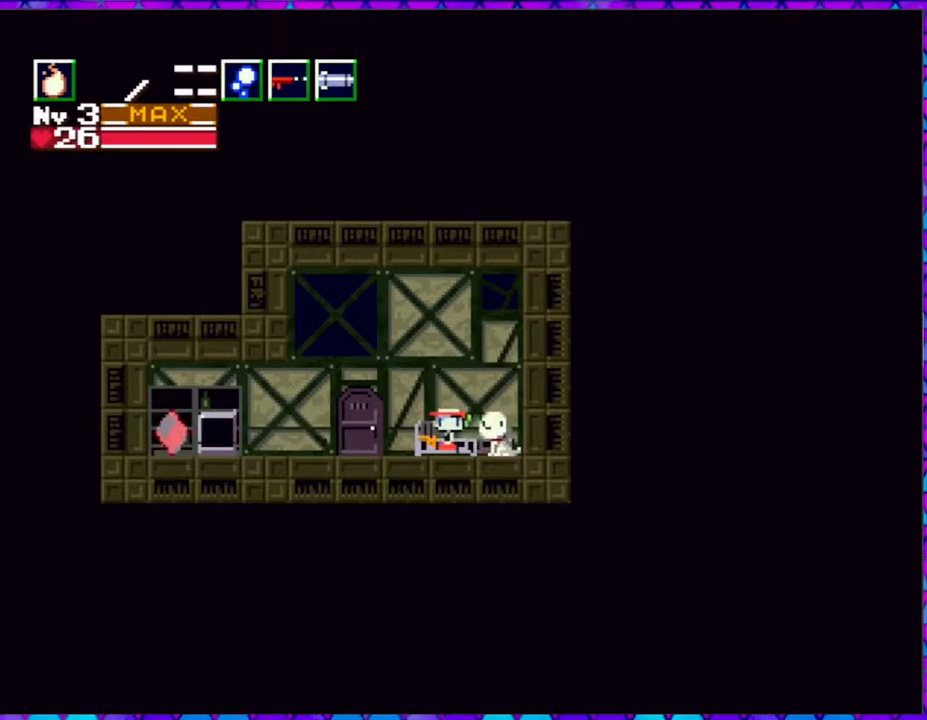
{"buttons": ["DPAD_DOWN"], "right_stick": "center", "events": [[317, "DPAD_LEFT", "up"], [400, "DPAD_DOWN", "down"]]}